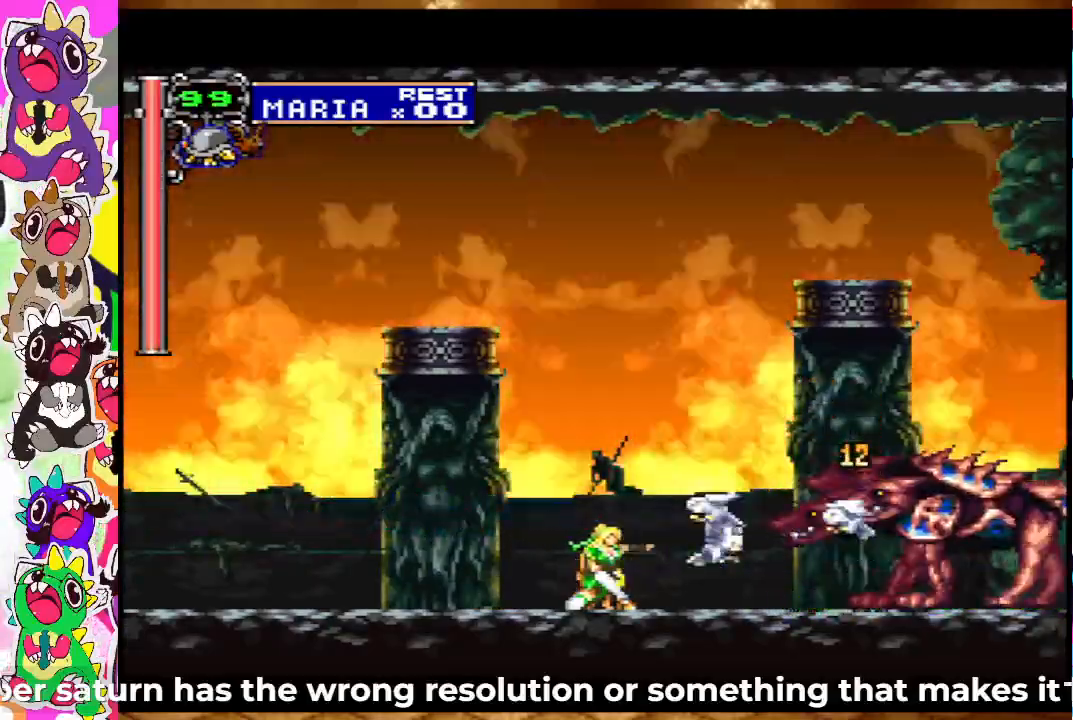
Gameplay with a controller (PlayStation layout); each line is a JSON object with the inputs held at the frame after it. "events" lists button and stick changes between this image and that frame as [ms after this image, input, new state], when the widget could be followed in between. Not read: L3 R3.
{"buttons": ["DPAD_RIGHT"], "left_stick": "center", "right_stick": "center", "events": [[17, "SQUARE", "up"], [100, "SQUARE", "down"], [167, "SQUARE", "up"], [250, "SQUARE", "down"], [283, "DPAD_DOWN", "up"], [317, "DPAD_RIGHT", "down"], [317, "SQUARE", "up"], [400, "SQUARE", "down"], [433, "SQUARE", "up"]]}
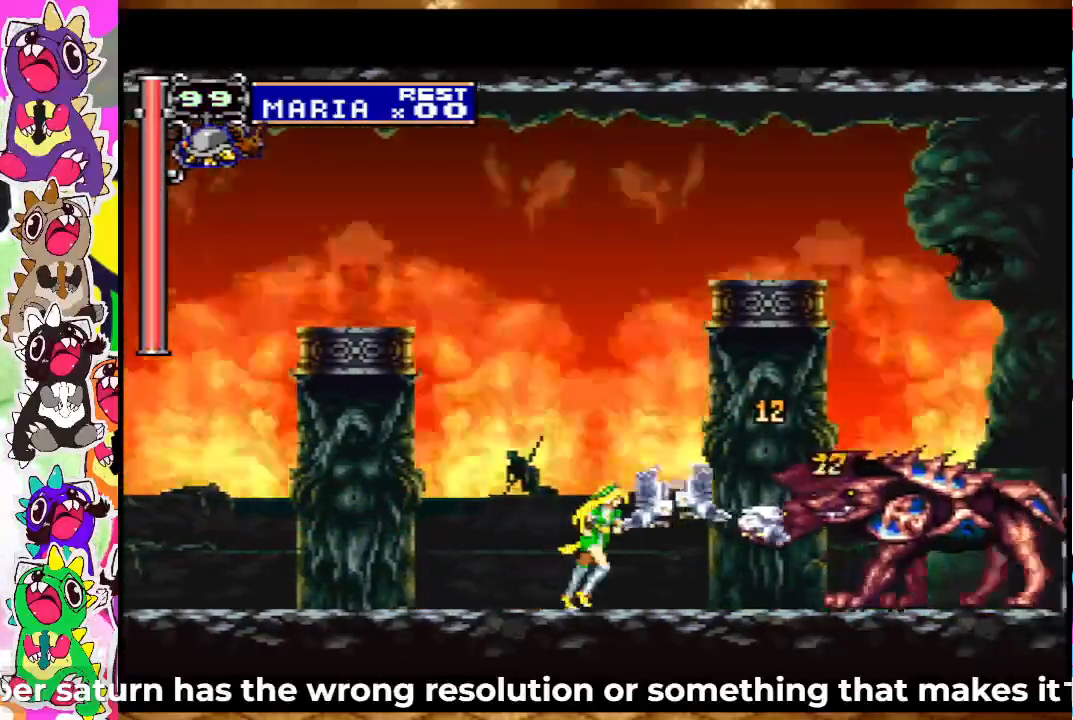
{"buttons": ["SQUARE", "DPAD_DOWN"], "left_stick": "center", "right_stick": "center", "events": [[17, "SQUARE", "down"], [100, "SQUARE", "up"], [117, "DPAD_RIGHT", "up"], [133, "DPAD_DOWN", "down"], [167, "SQUARE", "down"], [250, "SQUARE", "up"], [300, "SQUARE", "down"], [367, "SQUARE", "up"], [467, "SQUARE", "down"]]}
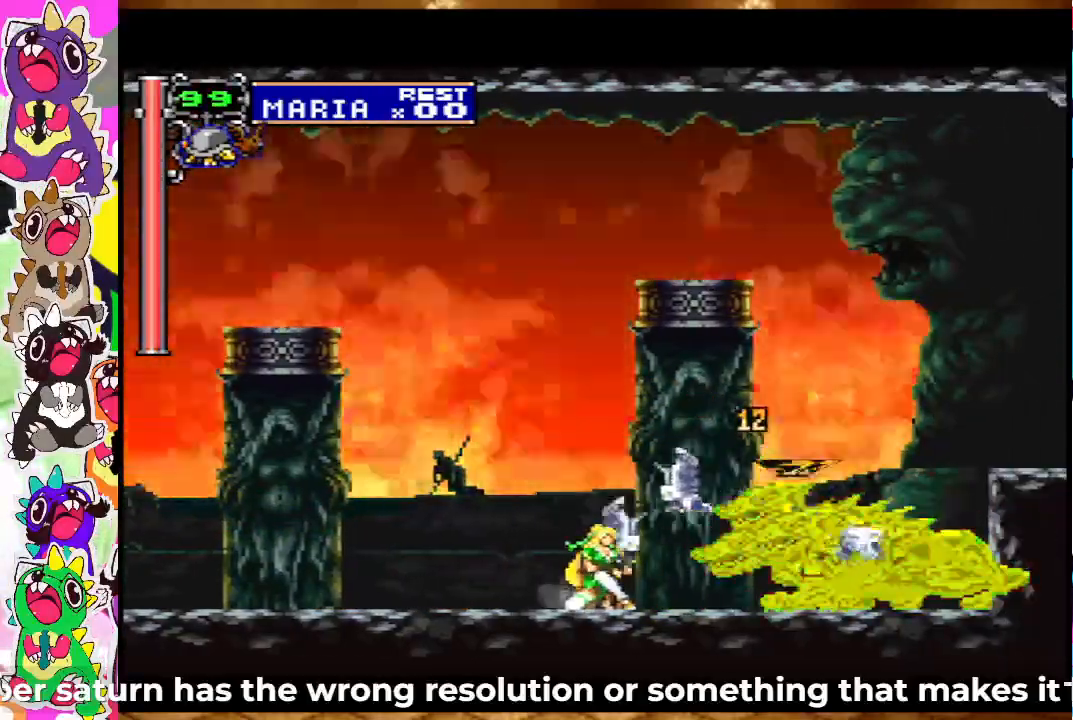
{"buttons": ["DPAD_DOWN"], "left_stick": "center", "right_stick": "center", "events": [[17, "SQUARE", "up"], [117, "SQUARE", "down"], [150, "SQUARE", "up"], [217, "SQUARE", "down"], [317, "SQUARE", "up"], [333, "SQUARE", "down"], [433, "SQUARE", "up"]]}
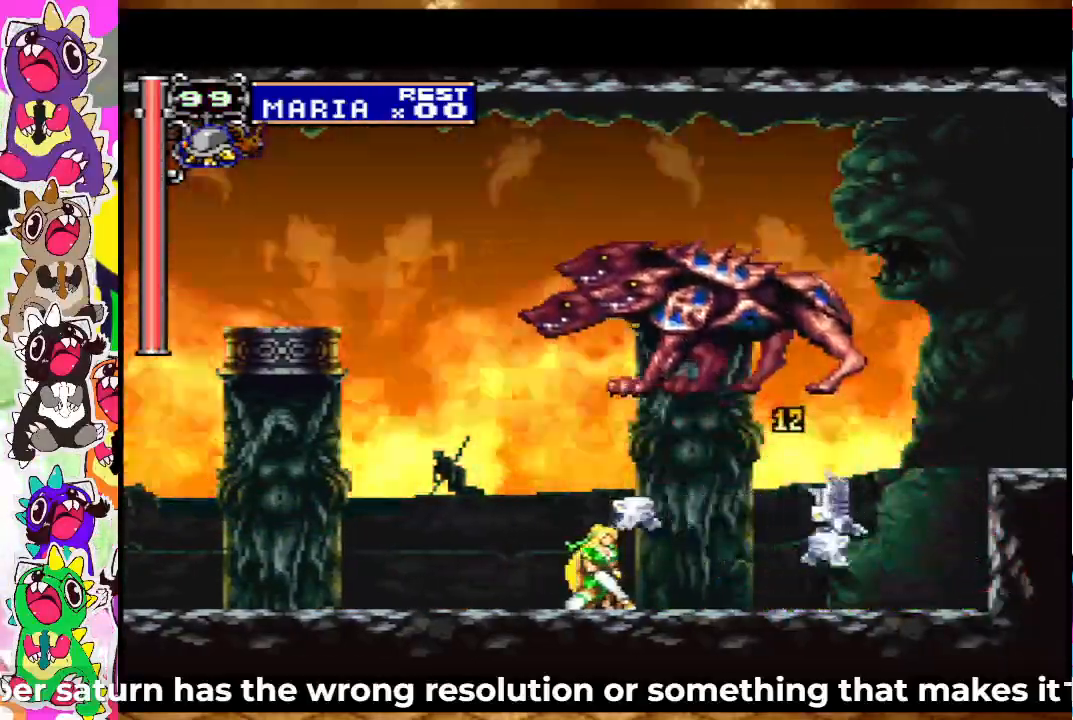
{"buttons": ["DPAD_LEFT"], "left_stick": "center", "right_stick": "center", "events": [[17, "SQUARE", "down"], [67, "SQUARE", "up"], [133, "DPAD_DOWN", "up"], [133, "DPAD_RIGHT", "down"], [450, "DPAD_RIGHT", "up"], [500, "DPAD_LEFT", "down"]]}
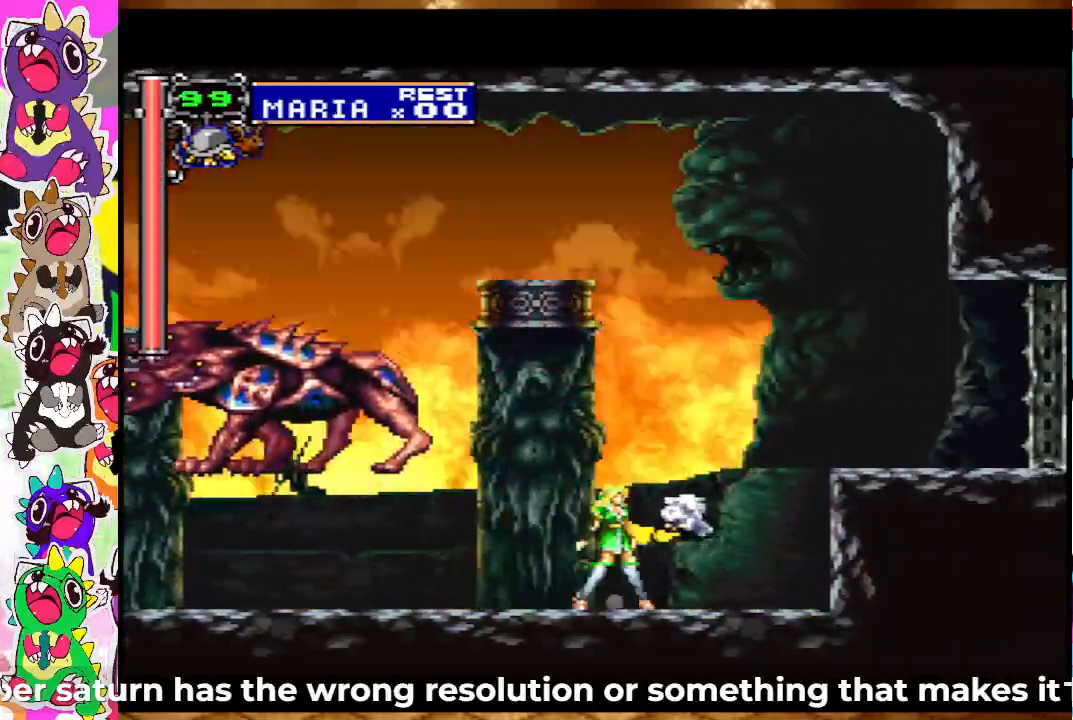
{"buttons": ["SQUARE", "DPAD_DOWN"], "left_stick": "center", "right_stick": "center", "events": [[50, "SQUARE", "down"], [150, "SQUARE", "up"], [200, "SQUARE", "down"], [267, "SQUARE", "up"], [333, "DPAD_LEFT", "up"], [350, "SQUARE", "down"], [400, "SQUARE", "up"], [450, "DPAD_DOWN", "down"], [467, "SQUARE", "down"]]}
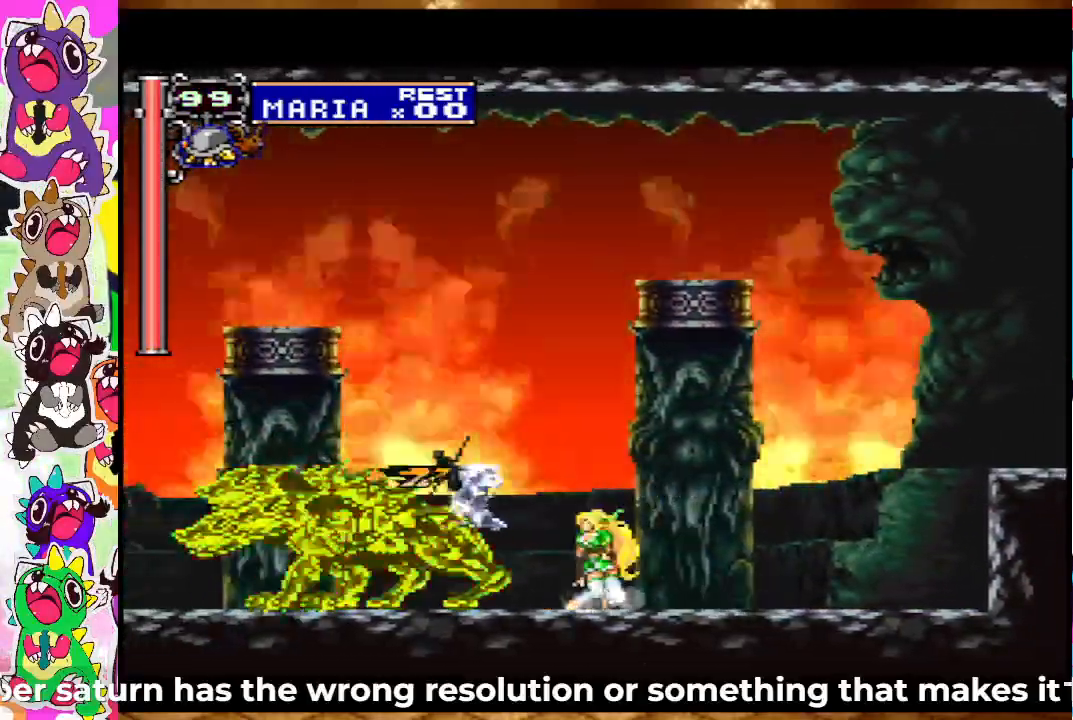
{"buttons": ["DPAD_DOWN"], "left_stick": "center", "right_stick": "center", "events": [[33, "SQUARE", "up"], [100, "SQUARE", "down"], [167, "SQUARE", "up"], [233, "SQUARE", "down"], [317, "SQUARE", "up"], [367, "SQUARE", "down"], [450, "SQUARE", "up"]]}
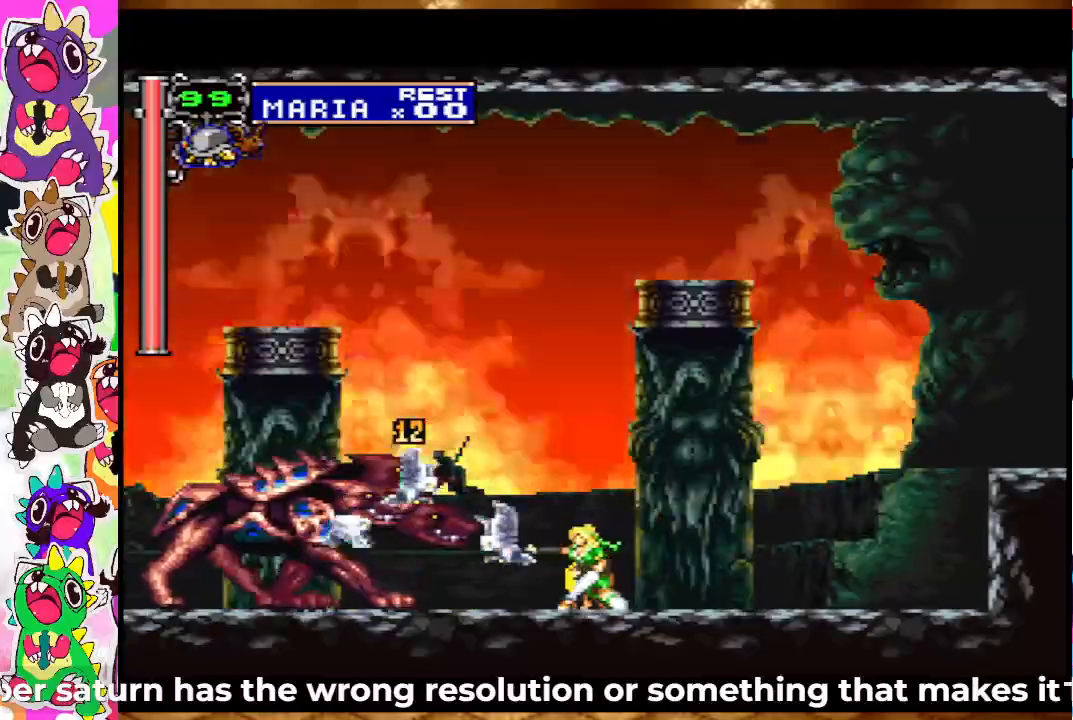
{"buttons": ["DPAD_DOWN"], "left_stick": "center", "right_stick": "center", "events": [[17, "SQUARE", "down"], [67, "SQUARE", "up"], [150, "SQUARE", "down"], [217, "SQUARE", "up"], [300, "SQUARE", "down"], [367, "SQUARE", "up"], [450, "SQUARE", "down"], [500, "SQUARE", "up"]]}
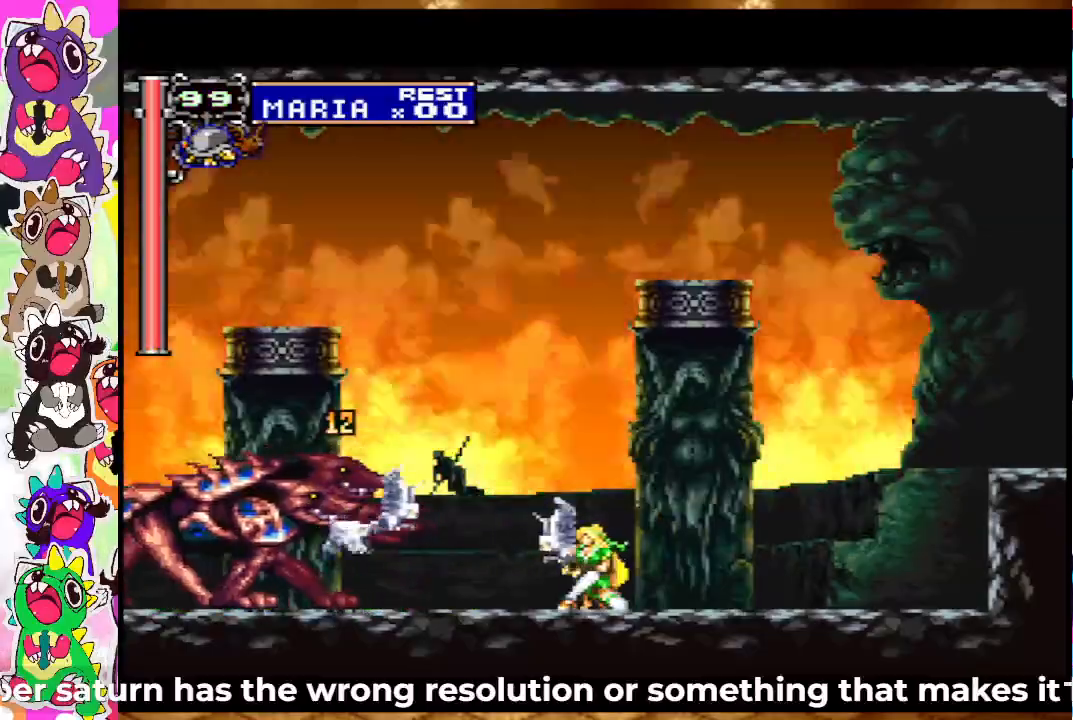
{"buttons": ["SQUARE", "DPAD_DOWN"], "left_stick": "center", "right_stick": "center", "events": [[17, "DPAD_DOWN", "up"], [50, "DPAD_LEFT", "down"], [67, "SQUARE", "down"], [150, "SQUARE", "up"], [217, "SQUARE", "down"], [250, "DPAD_LEFT", "up"], [267, "SQUARE", "up"], [300, "DPAD_DOWN", "down"], [383, "SQUARE", "down"], [433, "SQUARE", "up"], [483, "SQUARE", "down"]]}
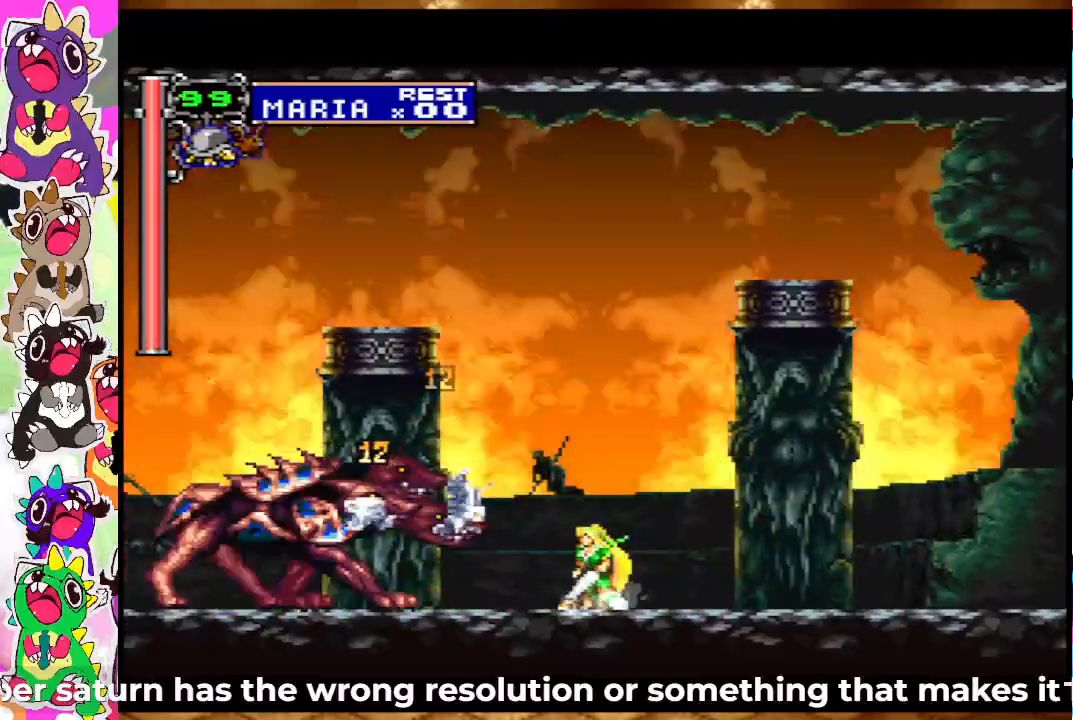
{"buttons": ["DPAD_DOWN"], "left_stick": "center", "right_stick": "center", "events": [[67, "SQUARE", "up"], [150, "DPAD_DOWN", "up"], [150, "SQUARE", "down"], [183, "DPAD_LEFT", "down"], [200, "SQUARE", "up"], [267, "DPAD_LEFT", "up"], [267, "SQUARE", "down"], [283, "DPAD_DOWN", "down"], [350, "SQUARE", "up"], [400, "SQUARE", "down"], [467, "SQUARE", "up"]]}
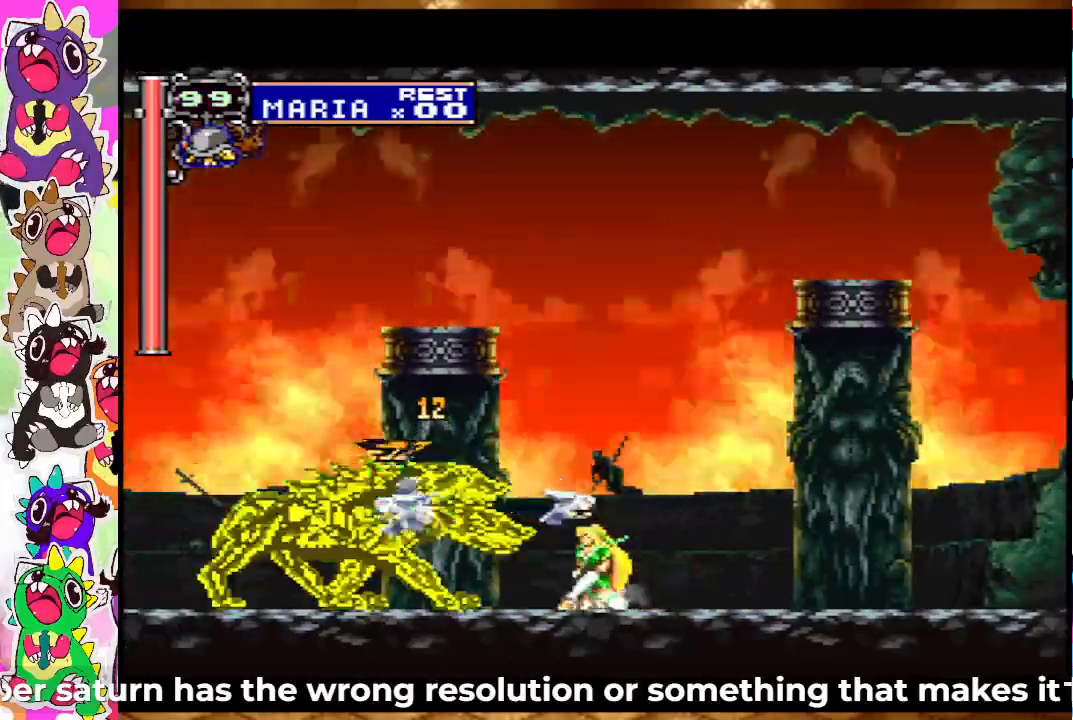
{"buttons": ["SQUARE", "DPAD_DOWN"], "left_stick": "center", "right_stick": "center", "events": [[17, "SQUARE", "down"], [100, "SQUARE", "up"], [200, "SQUARE", "down"], [250, "SQUARE", "up"], [317, "SQUARE", "down"], [383, "SQUARE", "up"], [483, "SQUARE", "down"]]}
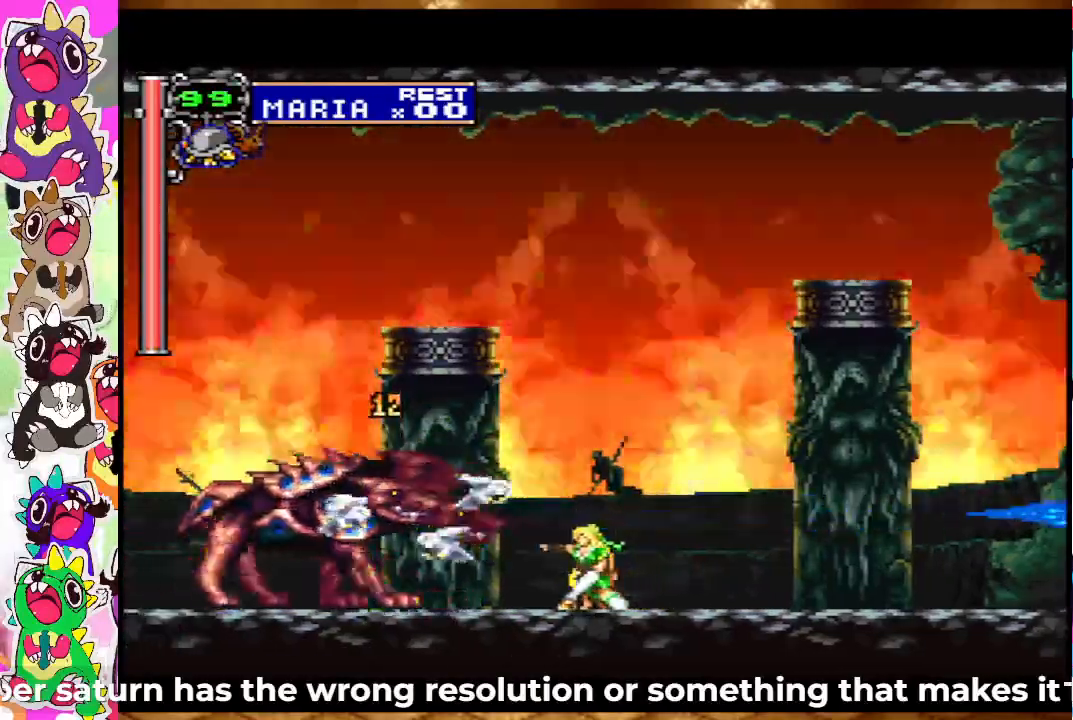
{"buttons": ["SQUARE", "DPAD_DOWN"], "left_stick": "center", "right_stick": "center", "events": [[17, "SQUARE", "up"], [100, "SQUARE", "down"], [167, "SQUARE", "up"], [217, "SQUARE", "down"], [300, "SQUARE", "up"], [483, "SQUARE", "down"]]}
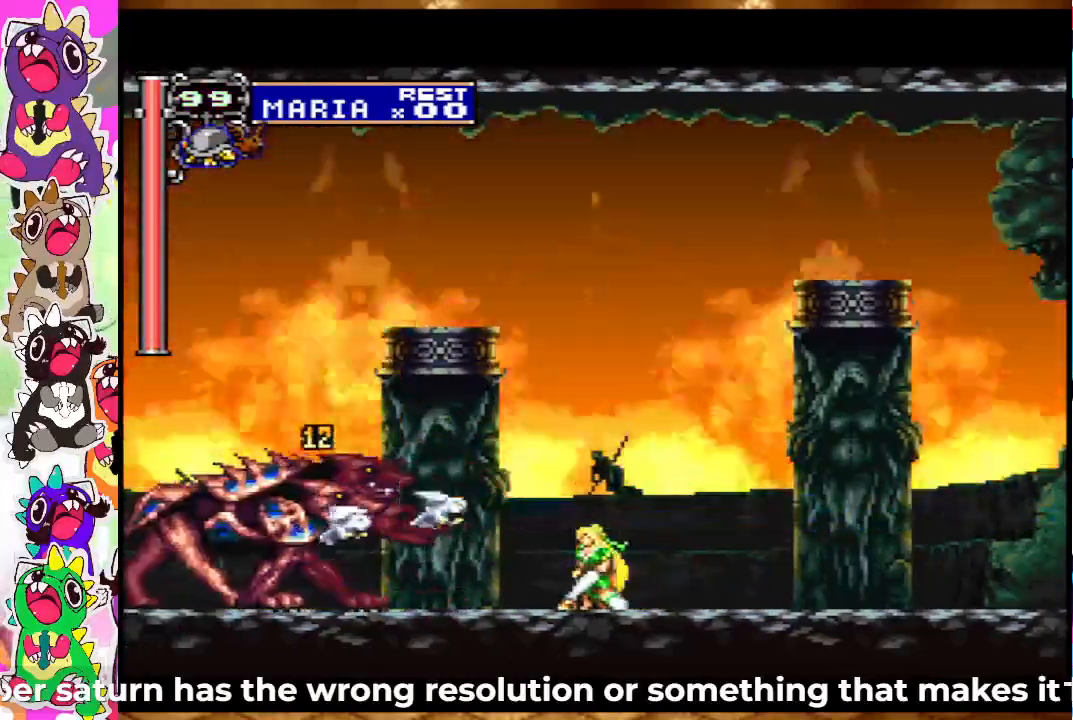
{"buttons": ["SQUARE", "DPAD_DOWN"], "left_stick": "center", "right_stick": "center", "events": [[83, "SQUARE", "up"], [133, "DPAD_DOWN", "up"], [150, "SQUARE", "down"], [183, "DPAD_LEFT", "down"], [217, "SQUARE", "up"], [300, "SQUARE", "down"], [317, "DPAD_LEFT", "up"], [383, "DPAD_DOWN", "down"], [383, "SQUARE", "up"], [417, "SQUARE", "down"]]}
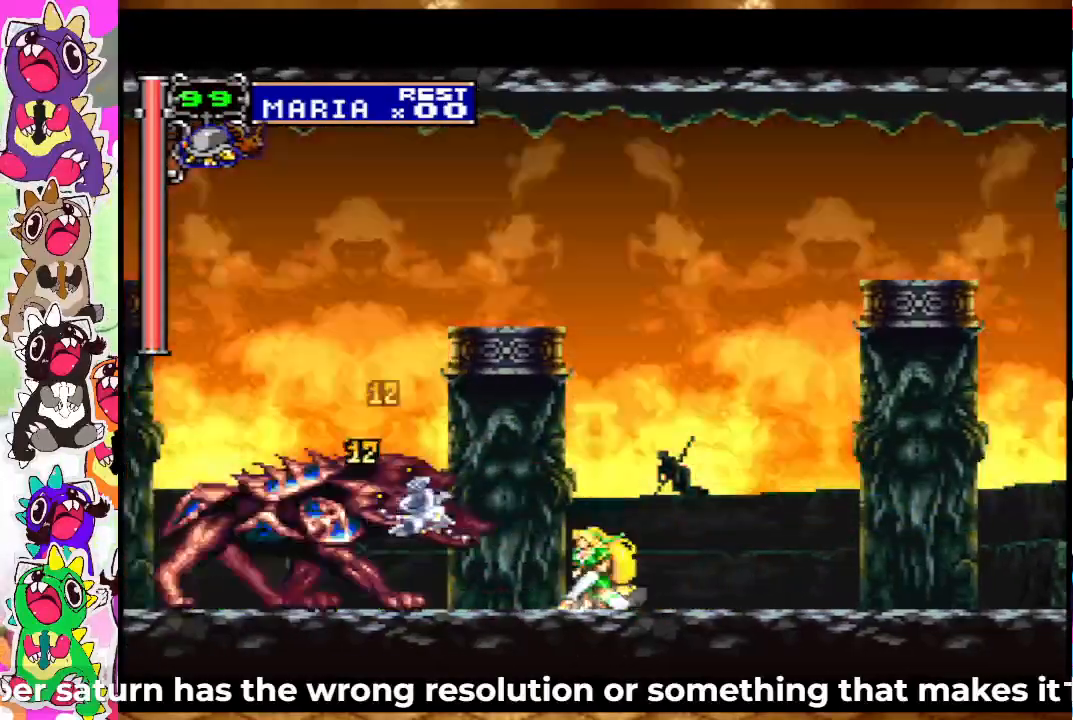
{"buttons": ["SQUARE", "DPAD_DOWN"], "left_stick": "center", "right_stick": "center", "events": [[33, "SQUARE", "up"], [83, "SQUARE", "down"], [167, "SQUARE", "up"], [217, "SQUARE", "down"], [317, "SQUARE", "up"], [367, "SQUARE", "down"], [433, "SQUARE", "up"], [500, "SQUARE", "down"]]}
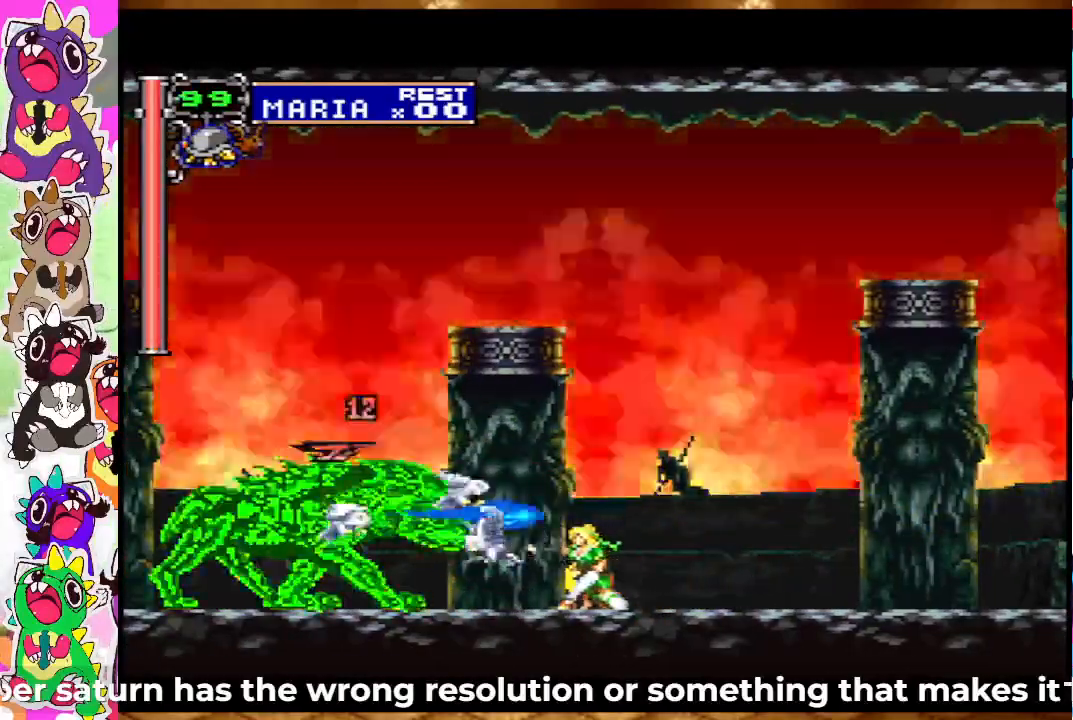
{"buttons": ["SQUARE", "DPAD_DOWN"], "left_stick": "center", "right_stick": "center", "events": [[50, "SQUARE", "up"], [150, "SQUARE", "down"], [217, "SQUARE", "up"], [300, "SQUARE", "down"], [350, "SQUARE", "up"], [417, "SQUARE", "down"]]}
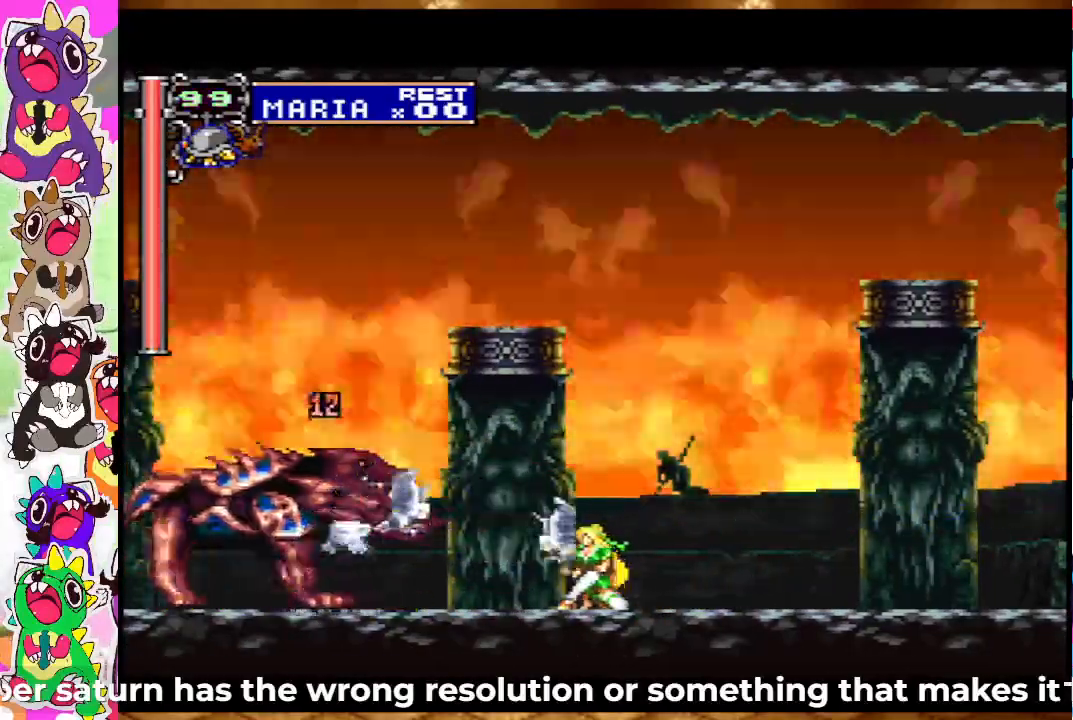
{"buttons": ["SQUARE", "DPAD_DOWN"], "left_stick": "center", "right_stick": "center", "events": [[17, "SQUARE", "up"], [67, "SQUARE", "down"], [133, "SQUARE", "up"], [167, "DPAD_DOWN", "up"], [200, "DPAD_LEFT", "down"], [200, "SQUARE", "down"], [283, "SQUARE", "up"], [350, "DPAD_LEFT", "up"], [350, "SQUARE", "down"], [400, "DPAD_DOWN", "down"], [417, "SQUARE", "up"], [500, "SQUARE", "down"]]}
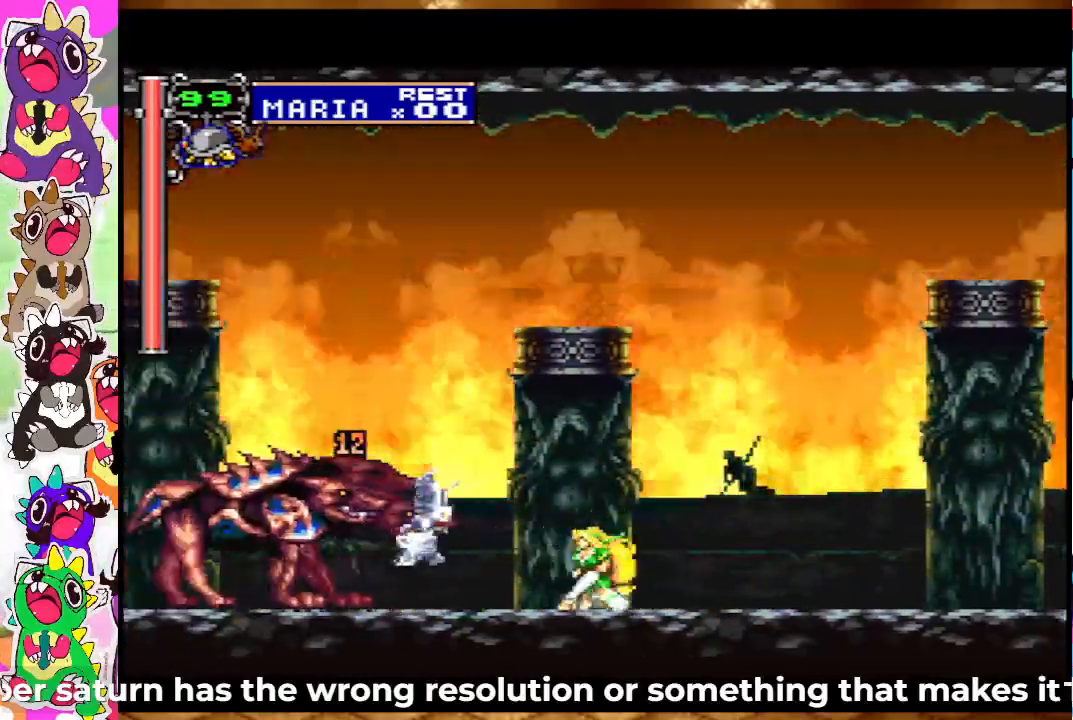
{"buttons": ["SQUARE", "DPAD_DOWN"], "left_stick": "center", "right_stick": "center", "events": [[83, "SQUARE", "up"], [167, "SQUARE", "down"], [200, "SQUARE", "up"], [233, "DPAD_DOWN", "up"], [267, "DPAD_LEFT", "down"], [317, "SQUARE", "down"], [367, "SQUARE", "up"], [383, "DPAD_LEFT", "up"], [417, "DPAD_DOWN", "down"], [417, "SQUARE", "down"]]}
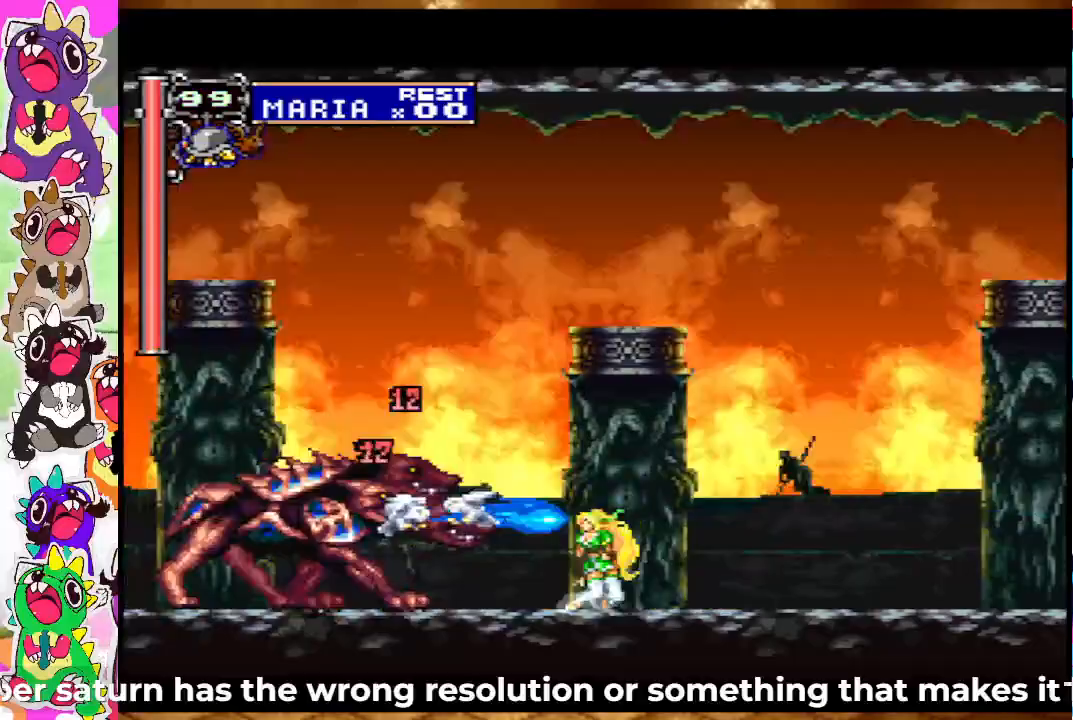
{"buttons": ["DPAD_DOWN"], "left_stick": "center", "right_stick": "center", "events": [[17, "SQUARE", "up"], [83, "SQUARE", "down"], [167, "SQUARE", "up"], [217, "SQUARE", "down"], [300, "SQUARE", "up"], [367, "SQUARE", "down"], [433, "SQUARE", "up"]]}
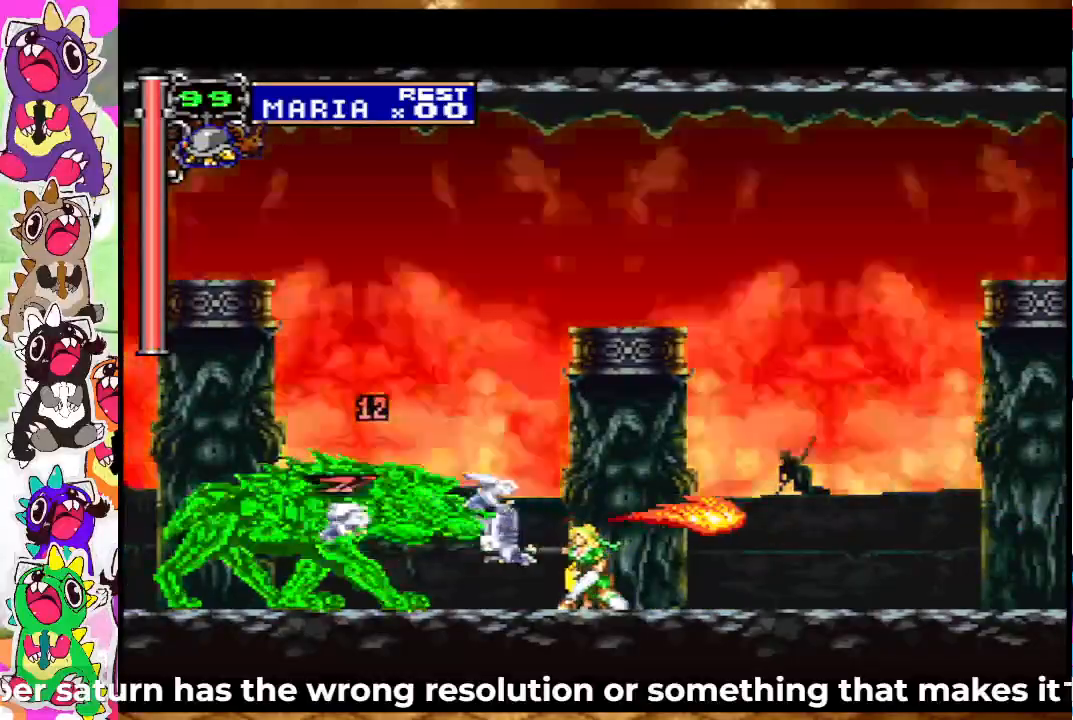
{"buttons": ["SQUARE", "DPAD_DOWN"], "left_stick": "center", "right_stick": "center", "events": [[33, "SQUARE", "down"], [83, "SQUARE", "up"], [167, "SQUARE", "down"], [233, "SQUARE", "up"], [300, "SQUARE", "down"], [383, "SQUARE", "up"], [467, "SQUARE", "down"]]}
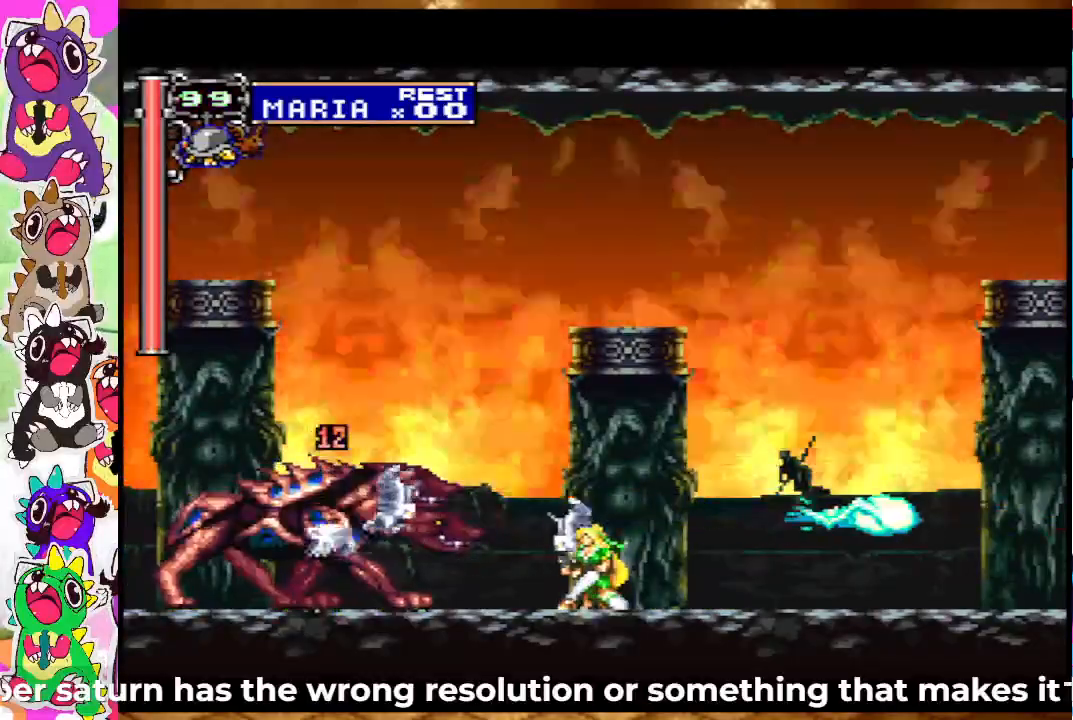
{"buttons": ["SQUARE", "DPAD_DOWN"], "left_stick": "center", "right_stick": "center", "events": [[17, "SQUARE", "up"], [100, "SQUARE", "down"], [167, "SQUARE", "up"], [250, "SQUARE", "down"], [350, "SQUARE", "up"], [400, "SQUARE", "down"]]}
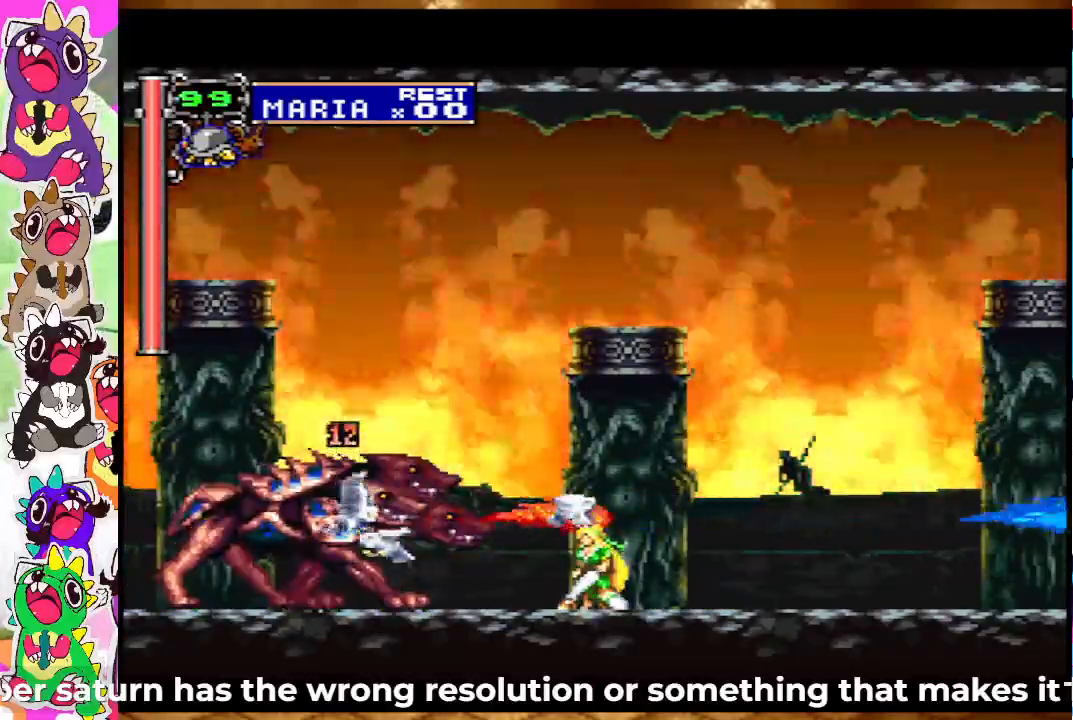
{"buttons": ["SQUARE", "DPAD_DOWN"], "left_stick": "center", "right_stick": "center", "events": [[100, "SQUARE", "up"], [200, "SQUARE", "down"], [250, "SQUARE", "up"], [350, "SQUARE", "down"], [383, "SQUARE", "up"], [467, "SQUARE", "down"]]}
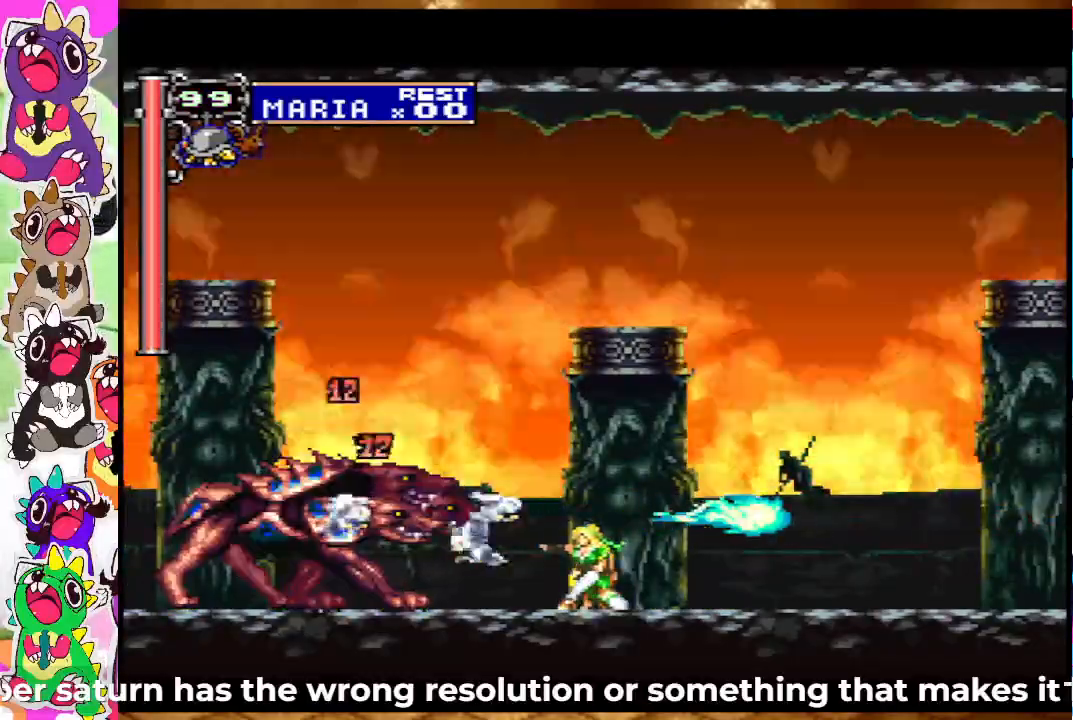
{"buttons": ["DPAD_DOWN"], "left_stick": "center", "right_stick": "center", "events": [[17, "SQUARE", "up"], [100, "SQUARE", "down"], [183, "SQUARE", "up"], [250, "SQUARE", "down"], [333, "SQUARE", "up"], [383, "SQUARE", "down"], [467, "SQUARE", "up"]]}
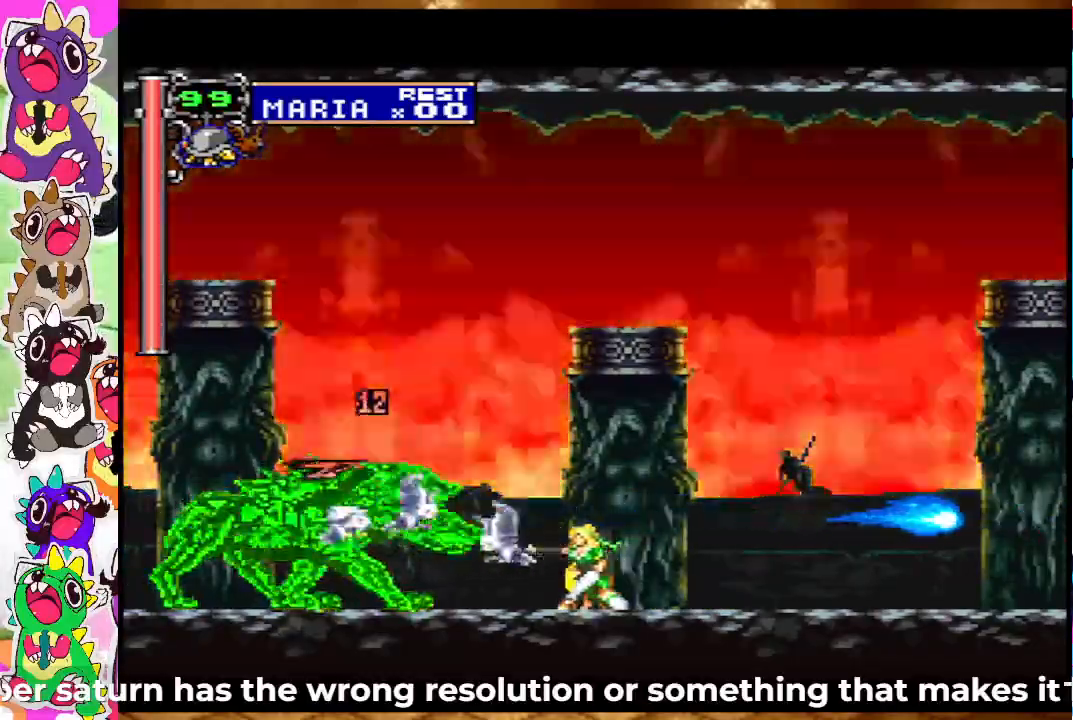
{"buttons": ["SQUARE", "DPAD_DOWN"], "left_stick": "center", "right_stick": "center", "events": [[50, "SQUARE", "down"], [133, "SQUARE", "up"], [183, "SQUARE", "down"], [283, "SQUARE", "up"], [333, "SQUARE", "down"], [417, "SQUARE", "up"], [467, "SQUARE", "down"]]}
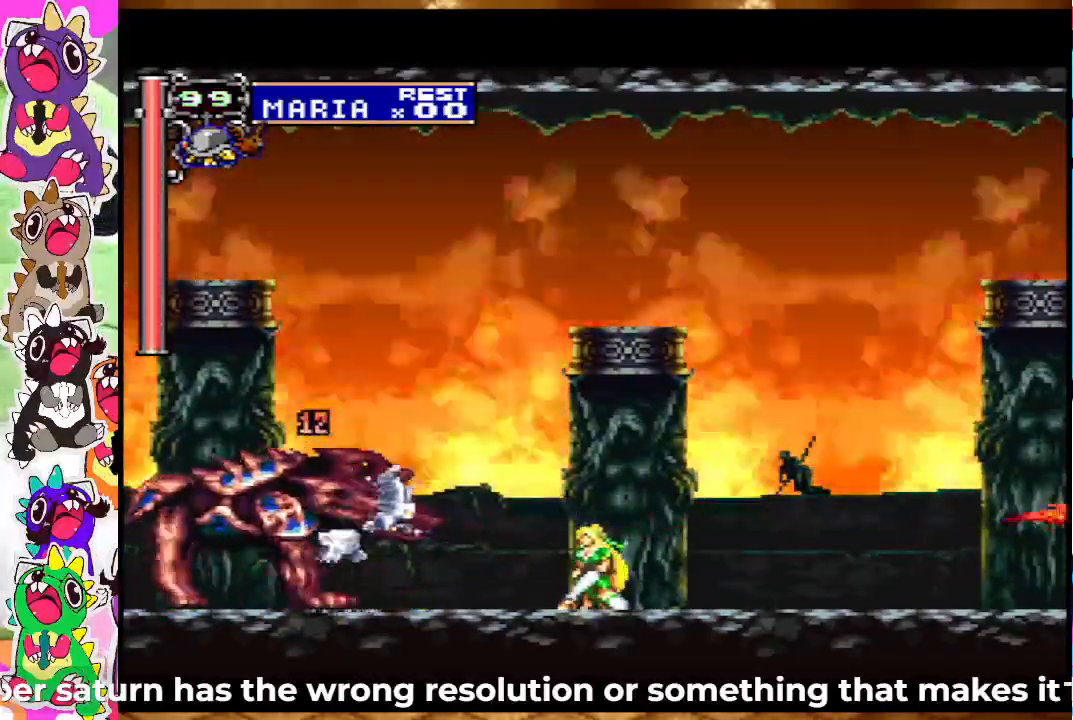
{"buttons": ["SQUARE", "DPAD_LEFT"], "left_stick": "center", "right_stick": "center", "events": [[50, "SQUARE", "up"], [117, "SQUARE", "down"], [217, "SQUARE", "up"], [283, "DPAD_DOWN", "up"], [317, "DPAD_LEFT", "down"], [317, "SQUARE", "down"], [333, "SQUARE", "up"], [450, "SQUARE", "down"]]}
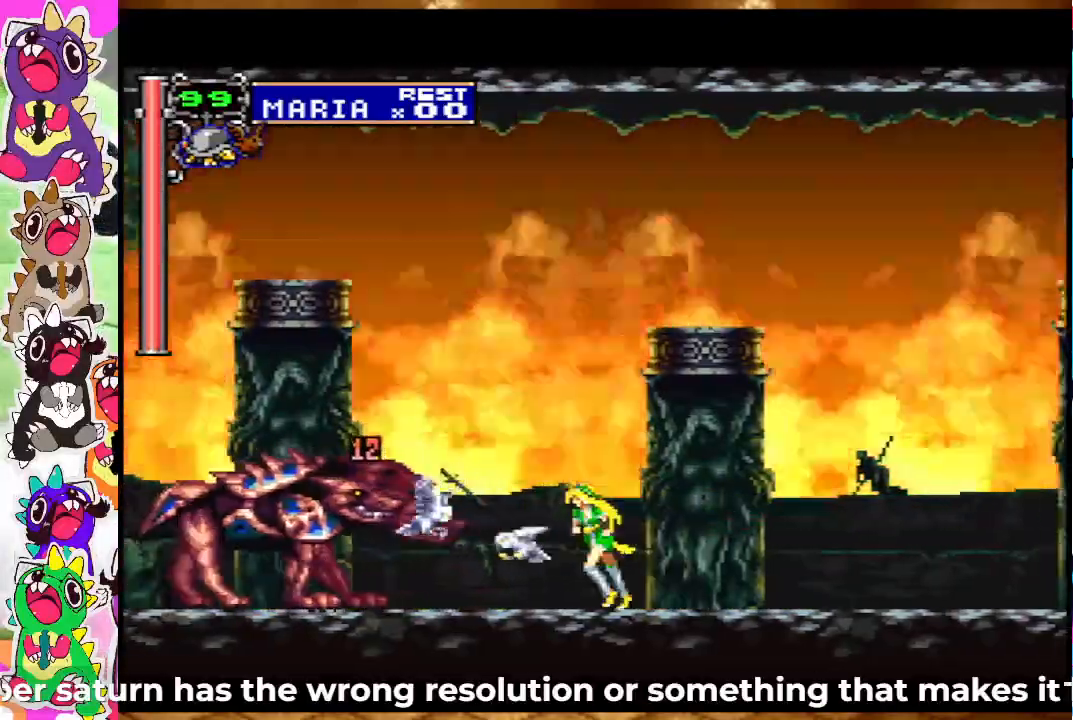
{"buttons": ["DPAD_DOWN"], "left_stick": "center", "right_stick": "center", "events": [[17, "SQUARE", "up"], [33, "DPAD_LEFT", "up"], [83, "SQUARE", "down"], [100, "DPAD_DOWN", "down"], [150, "SQUARE", "up"], [217, "SQUARE", "down"], [283, "SQUARE", "up"], [367, "SQUARE", "down"], [417, "SQUARE", "up"]]}
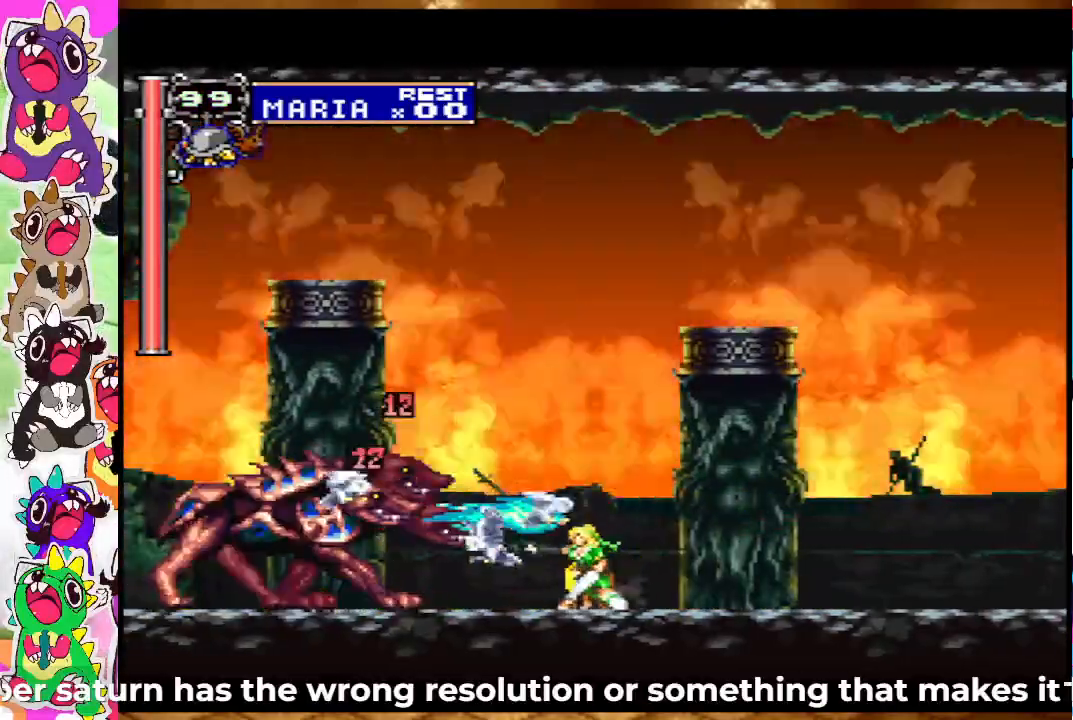
{"buttons": ["DPAD_DOWN"], "left_stick": "center", "right_stick": "center", "events": [[17, "SQUARE", "down"], [83, "SQUARE", "up"], [183, "SQUARE", "down"], [217, "SQUARE", "up"], [300, "SQUARE", "down"], [367, "SQUARE", "up"], [433, "SQUARE", "down"], [500, "SQUARE", "up"]]}
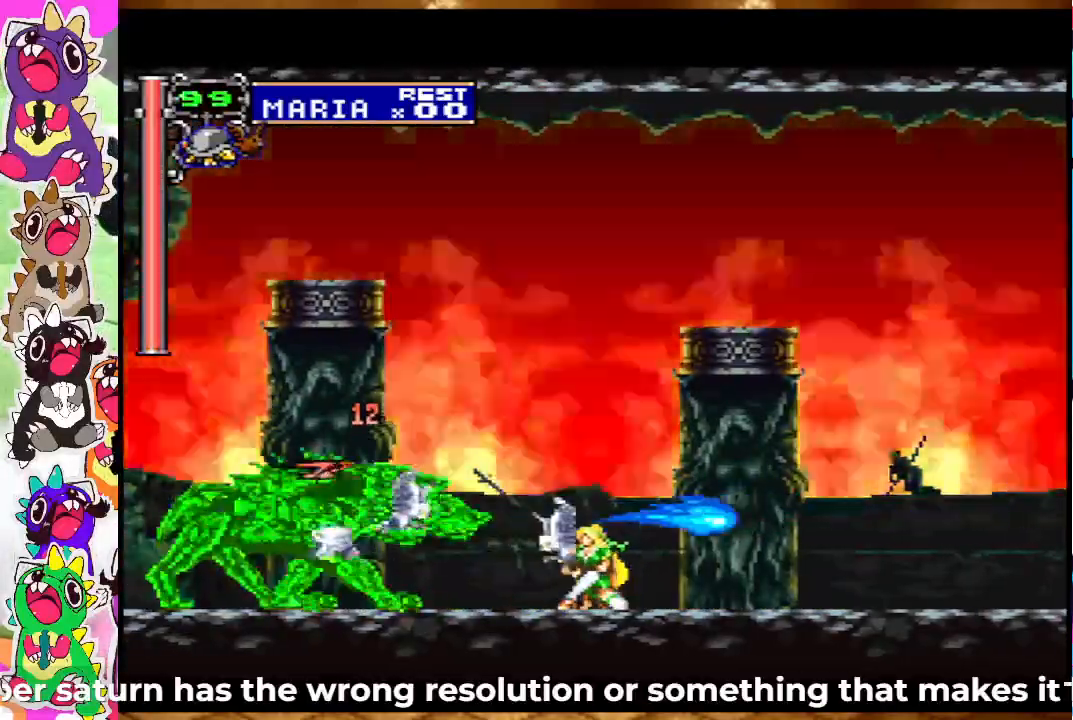
{"buttons": ["SQUARE", "DPAD_DOWN"], "left_stick": "center", "right_stick": "center", "events": [[83, "SQUARE", "down"], [167, "SQUARE", "up"], [233, "SQUARE", "down"], [300, "SQUARE", "up"], [383, "SQUARE", "down"], [450, "SQUARE", "up"], [500, "SQUARE", "down"]]}
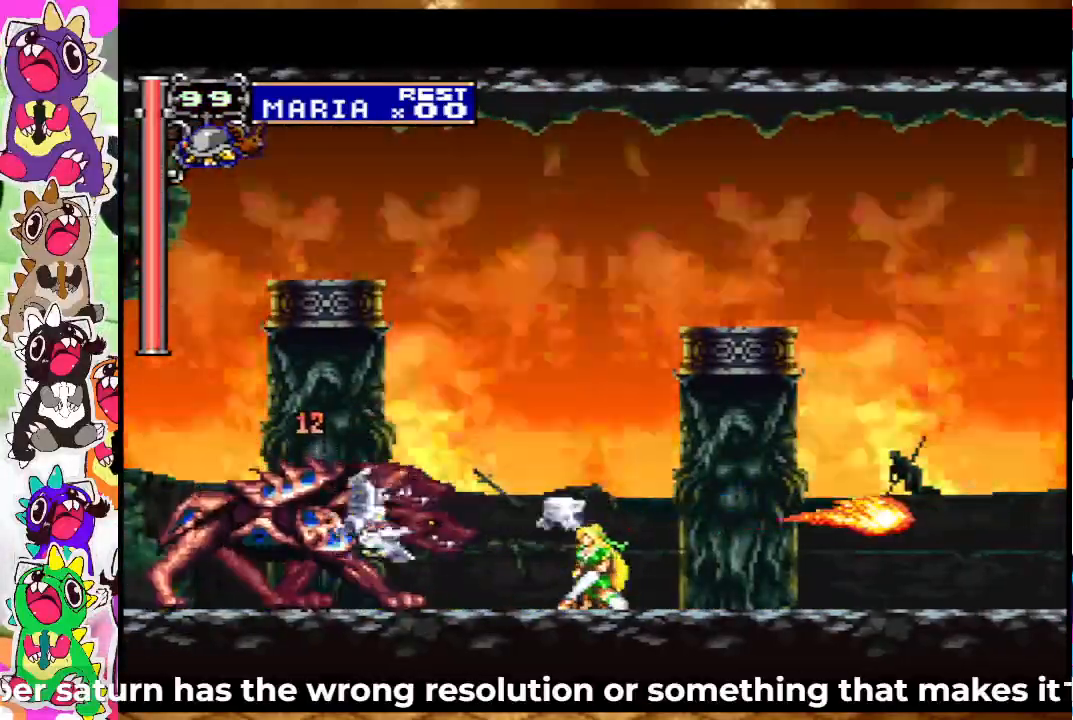
{"buttons": ["SQUARE", "DPAD_DOWN"], "left_stick": "center", "right_stick": "center", "events": [[67, "SQUARE", "up"], [150, "SQUARE", "down"], [217, "SQUARE", "up"], [317, "SQUARE", "down"], [400, "SQUARE", "up"], [450, "SQUARE", "down"]]}
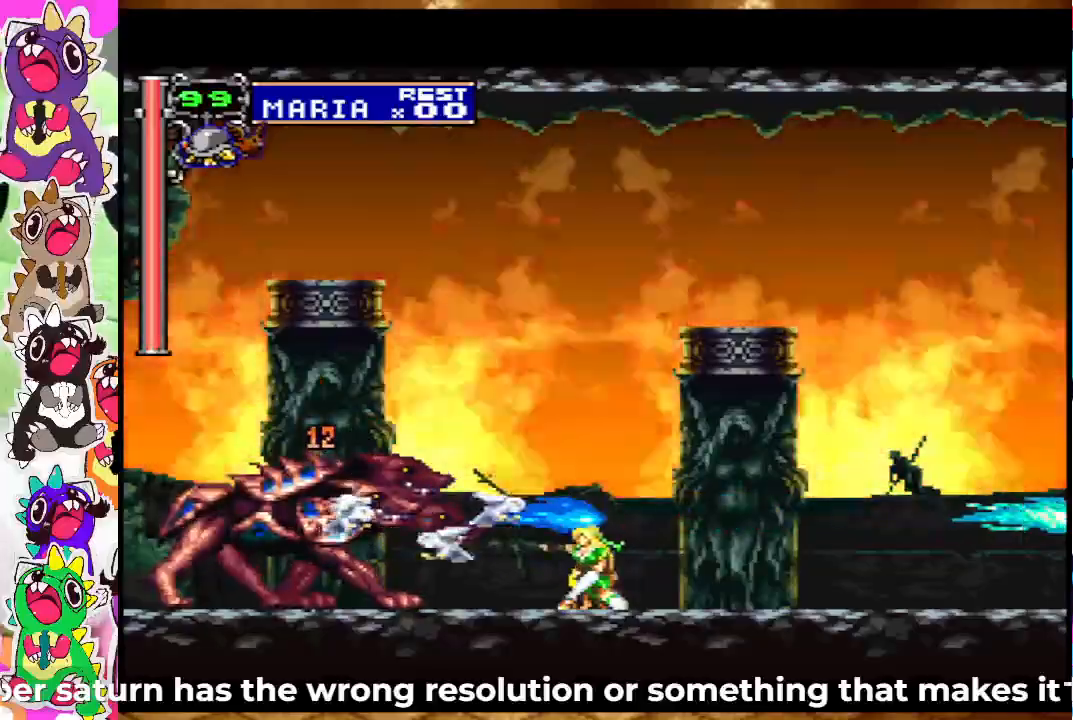
{"buttons": ["DPAD_DOWN"], "left_stick": "center", "right_stick": "center", "events": [[33, "SQUARE", "up"], [100, "SQUARE", "down"], [183, "SQUARE", "up"], [233, "SQUARE", "down"], [300, "SQUARE", "up"], [417, "SQUARE", "down"], [450, "SQUARE", "up"]]}